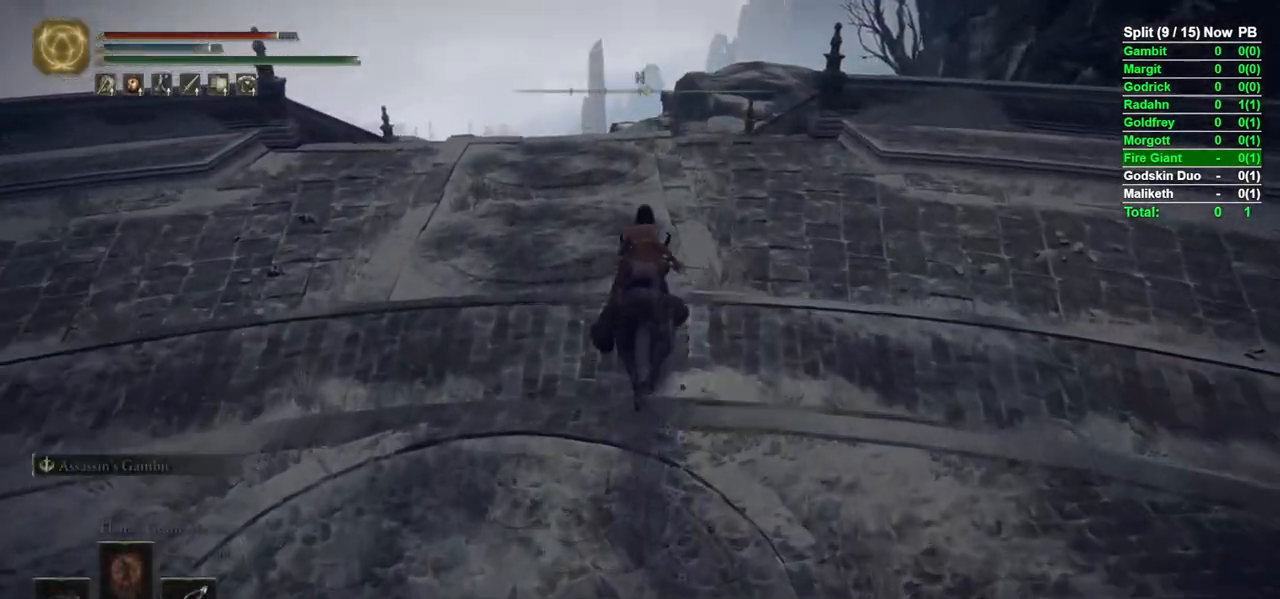
Gameplay with a controller (Xbox layout); each line is a JSON object with the inputs held at the frame after it. "events" lists button and stick changes between this image and that frame as [ms after this image, input, new state], when the widget could be followed in between.
{"buttons": ["B"], "left_stick": "up", "right_stick": "center", "events": [[367, "right_stick", "down"], [500, "right_stick", "center"]]}
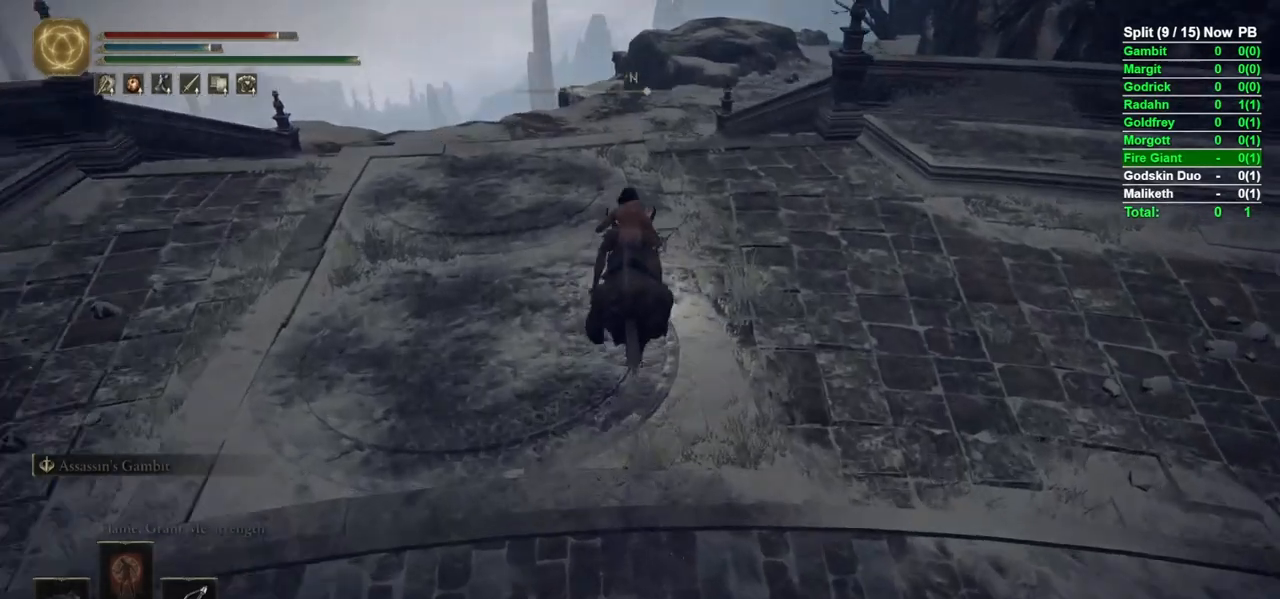
{"buttons": ["B"], "left_stick": "up", "right_stick": "center", "events": [[50, "B", "up"], [67, "B", "down"], [217, "B", "up"], [417, "B", "down"]]}
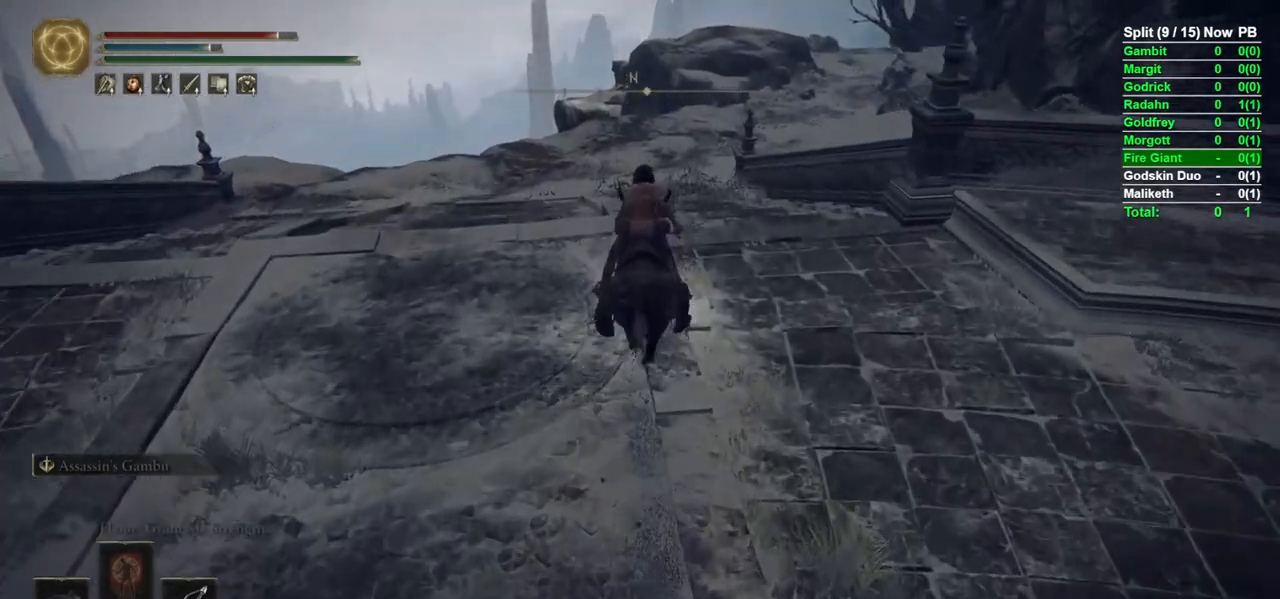
{"buttons": ["B"], "left_stick": "up", "right_stick": "center", "events": [[250, "right_stick", "down"], [417, "right_stick", "center"]]}
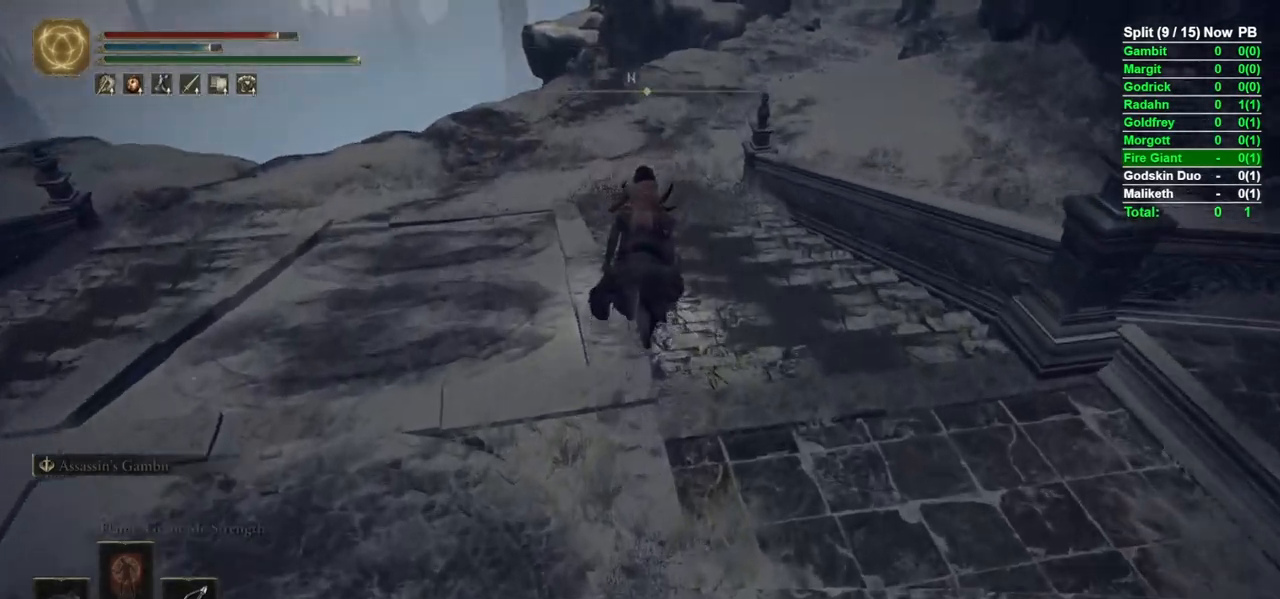
{"buttons": [], "left_stick": "up", "right_stick": "center", "events": [[100, "right_stick", "up"], [200, "right_stick", "center"], [217, "B", "up"]]}
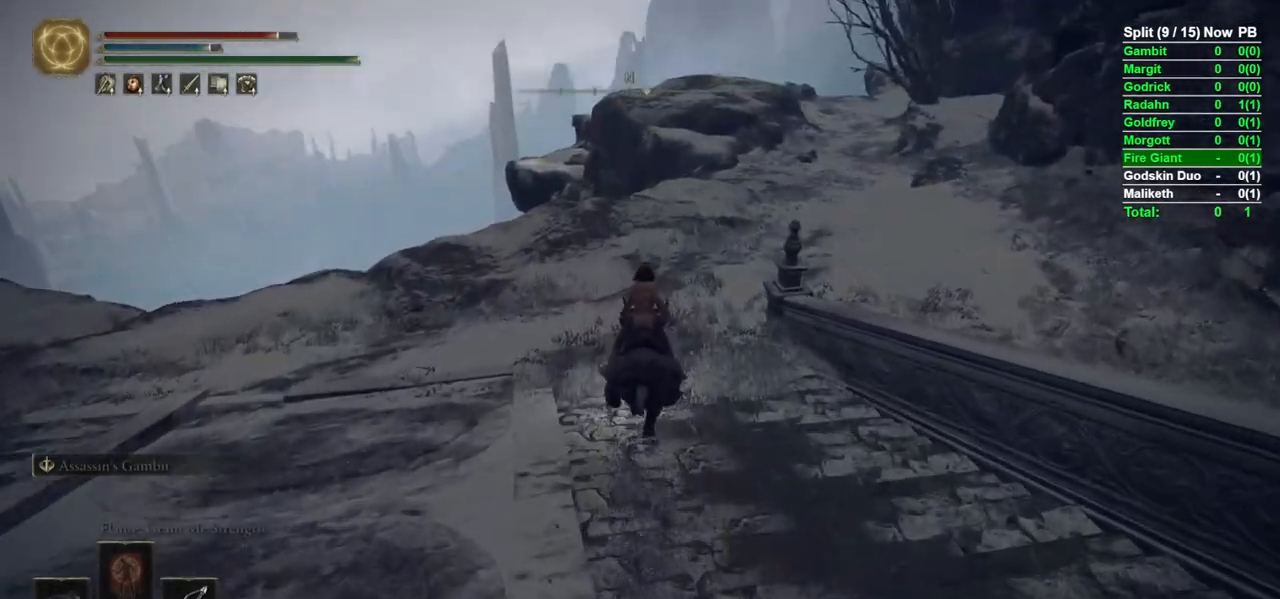
{"buttons": ["B"], "left_stick": "up", "right_stick": "center", "events": [[217, "right_stick", "right"], [400, "right_stick", "center"], [500, "B", "down"]]}
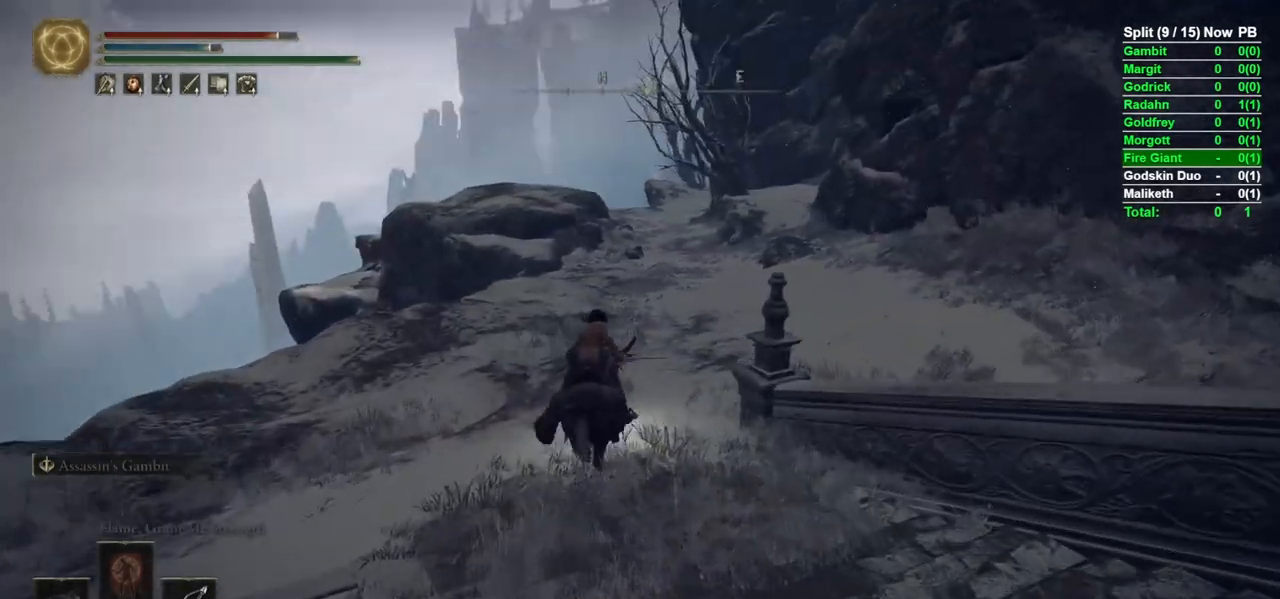
{"buttons": ["B"], "left_stick": "up", "right_stick": "center", "events": [[267, "right_stick", "down-right"], [333, "right_stick", "center"]]}
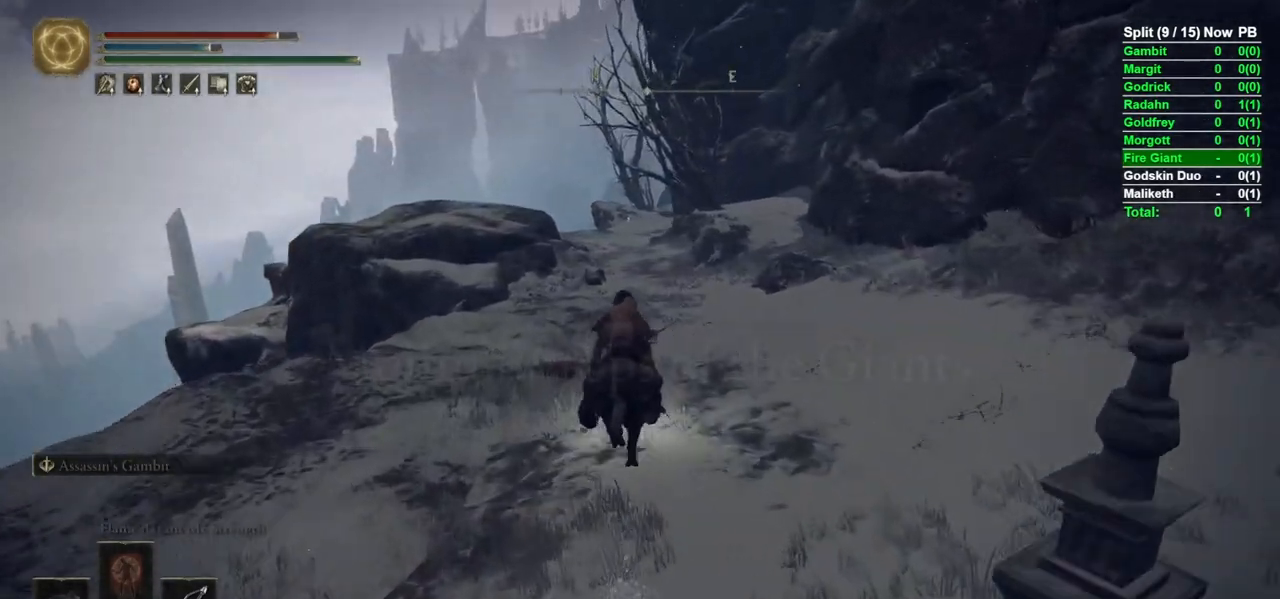
{"buttons": ["B"], "left_stick": "up", "right_stick": "center", "events": [[167, "B", "up"], [383, "B", "down"]]}
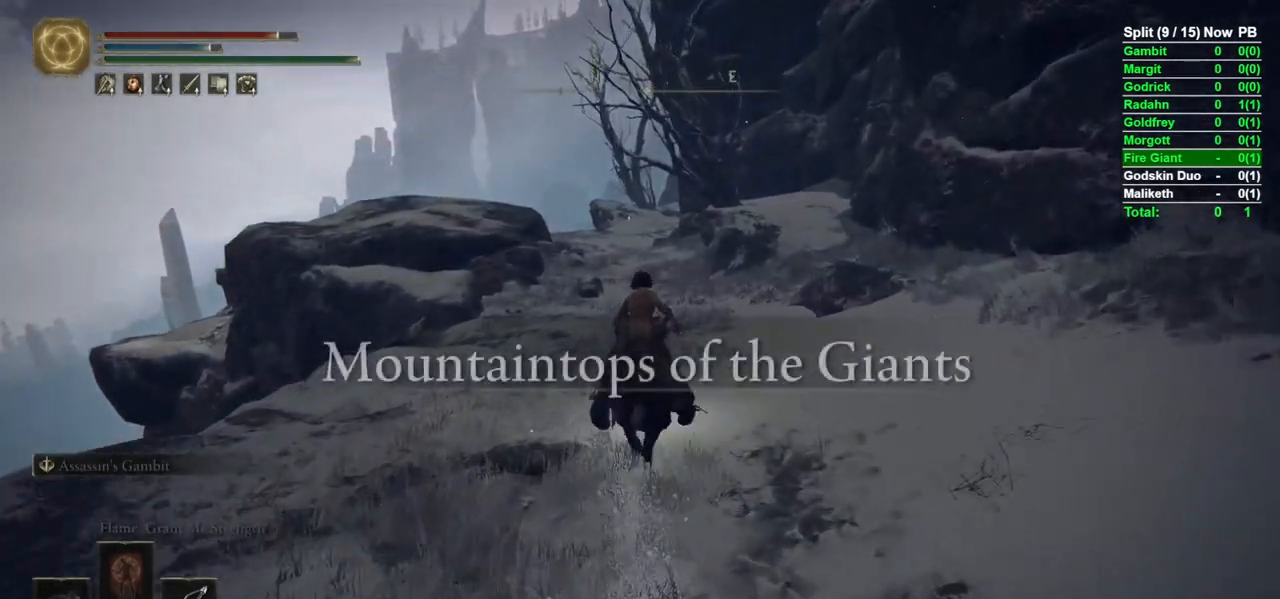
{"buttons": ["B"], "left_stick": "up", "right_stick": "center", "events": [[267, "right_stick", "up"], [317, "right_stick", "center"]]}
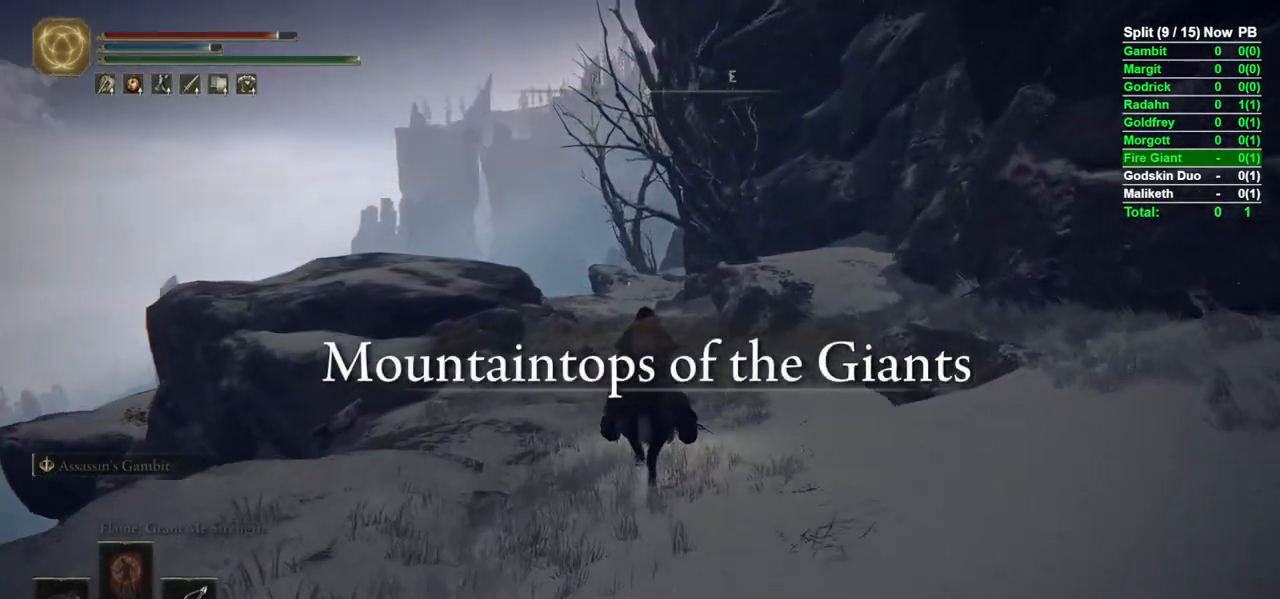
{"buttons": [], "left_stick": "up", "right_stick": "center", "events": [[150, "B", "up"]]}
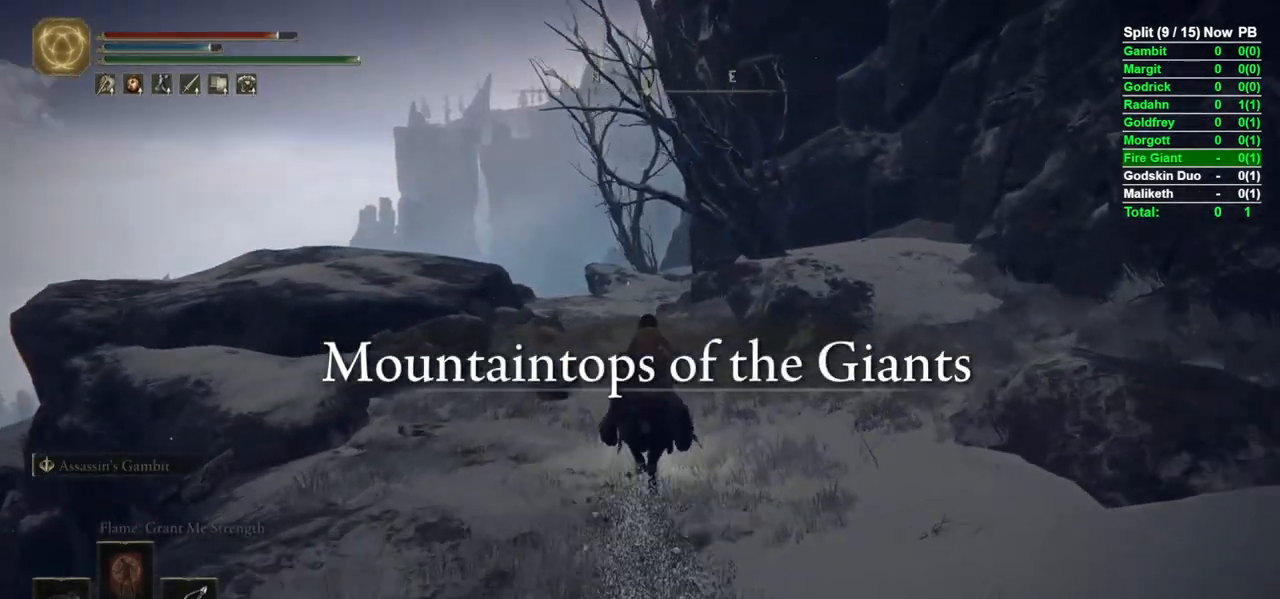
{"buttons": [], "left_stick": "up", "right_stick": "center", "events": []}
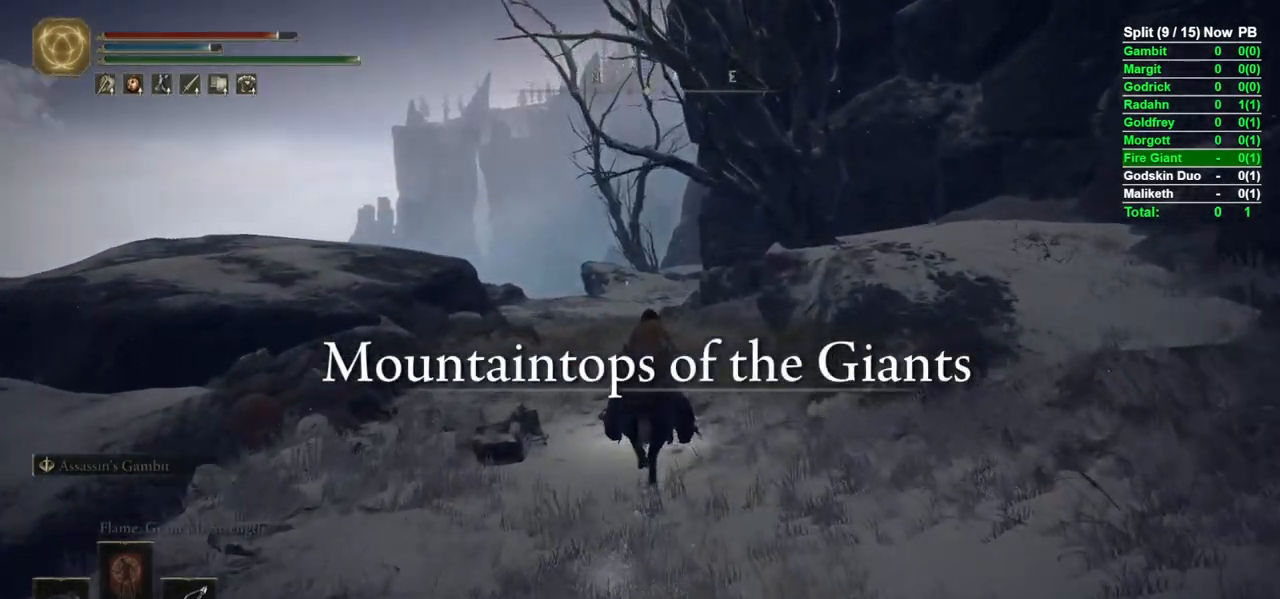
{"buttons": ["B"], "left_stick": "up", "right_stick": "down", "events": [[67, "B", "down"], [317, "right_stick", "down"]]}
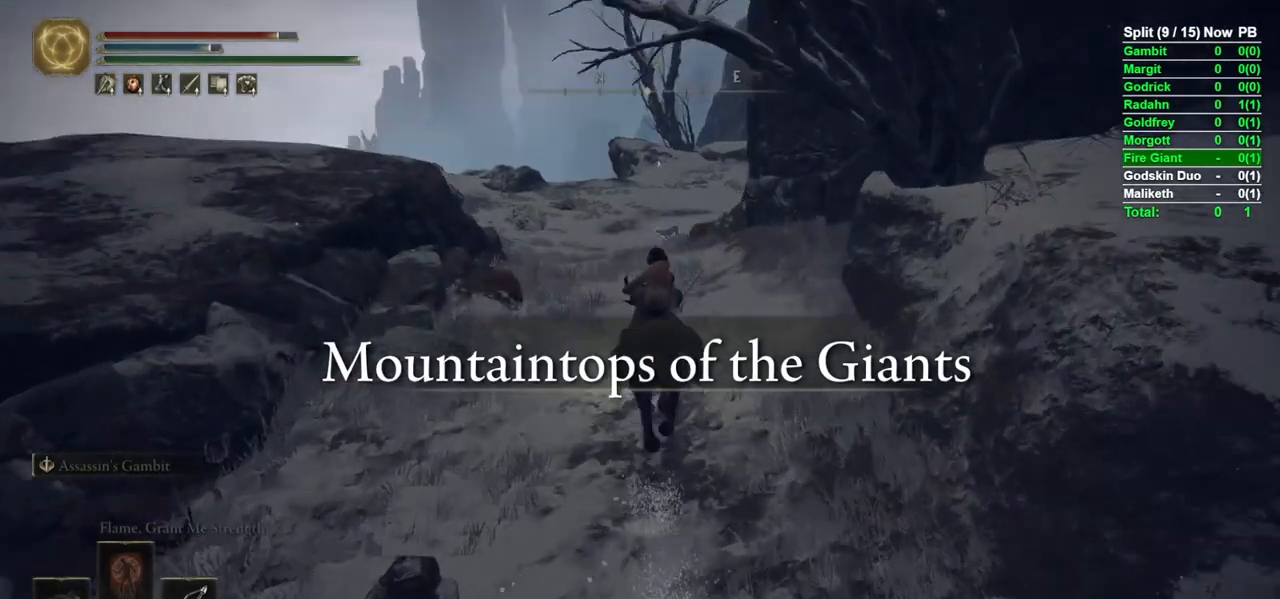
{"buttons": [], "left_stick": "up", "right_stick": "center", "events": [[50, "right_stick", "center"], [367, "B", "up"]]}
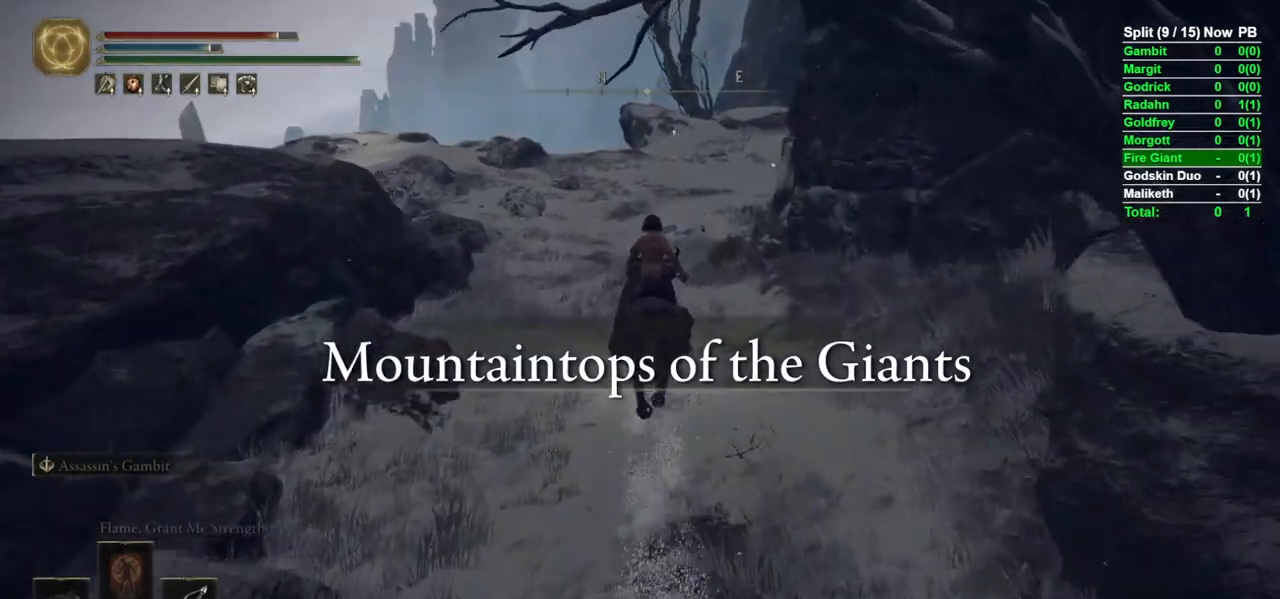
{"buttons": [], "left_stick": "up", "right_stick": "center", "events": [[133, "right_stick", "up-right"], [200, "right_stick", "center"]]}
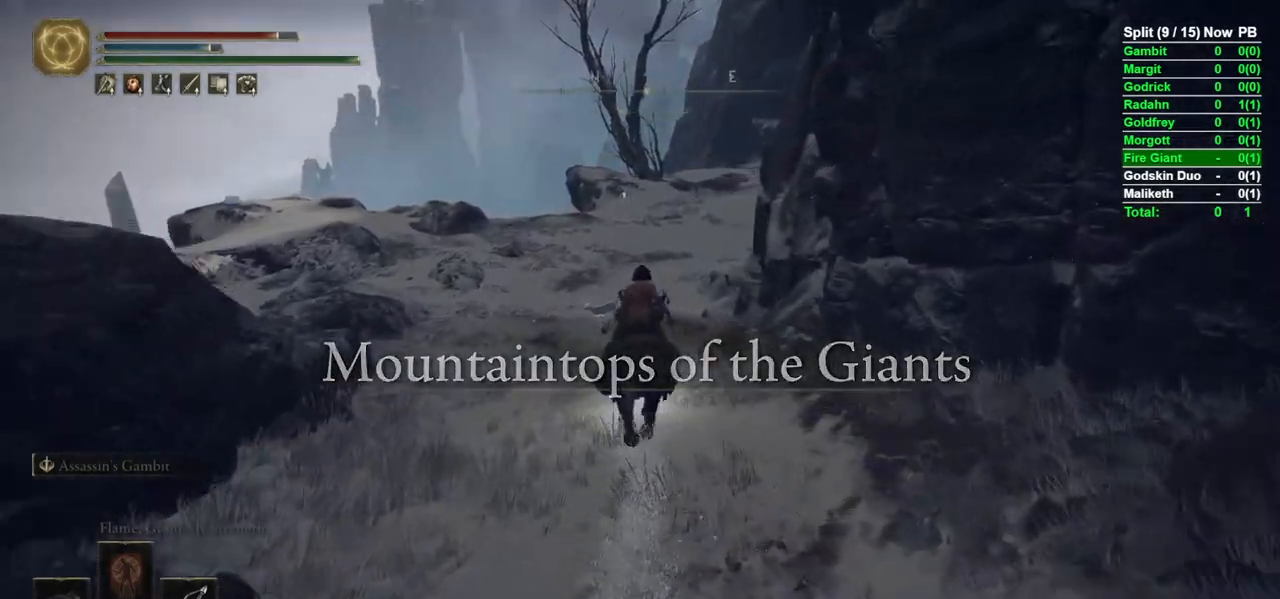
{"buttons": [], "left_stick": "up", "right_stick": "center", "events": []}
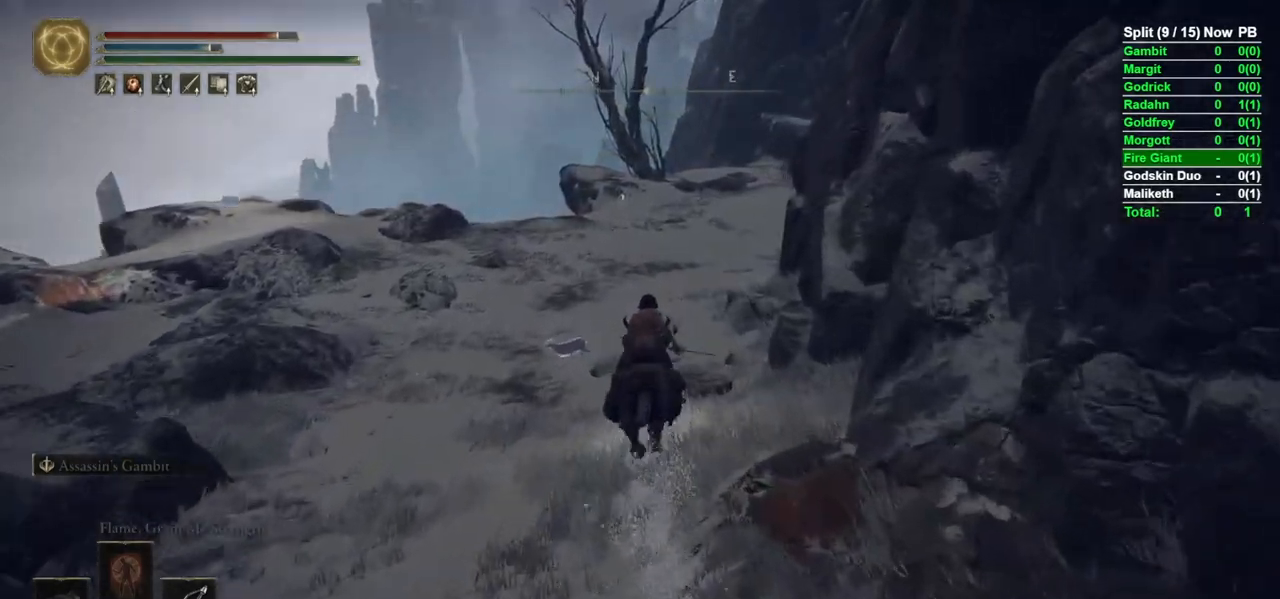
{"buttons": [], "left_stick": "up", "right_stick": "center", "events": []}
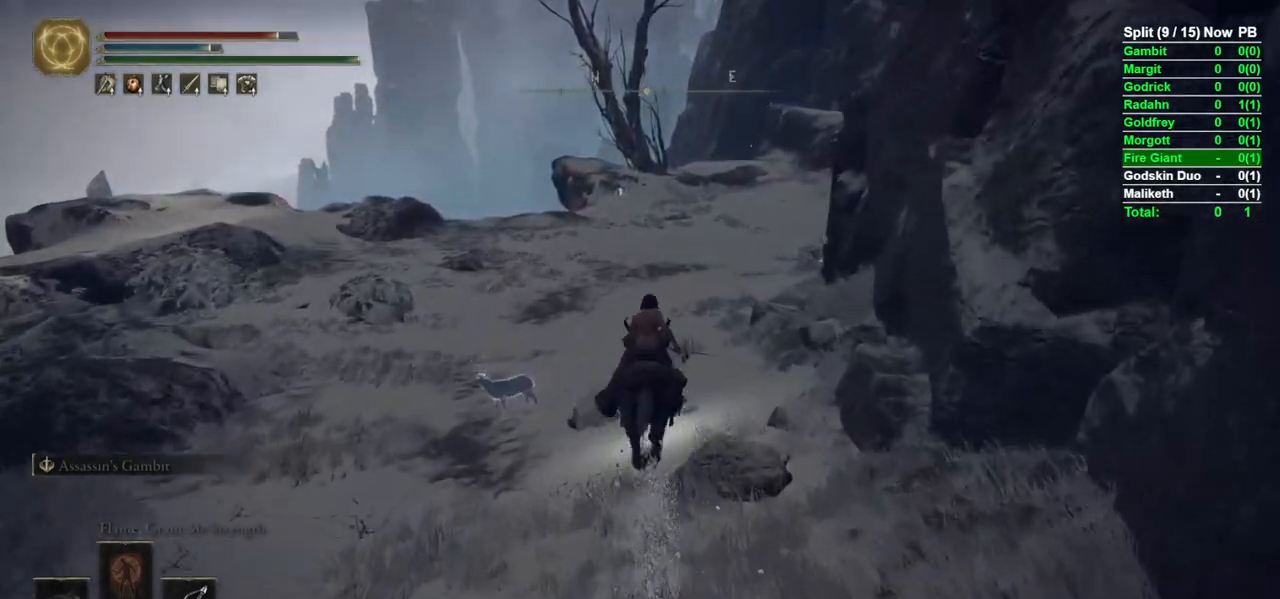
{"buttons": [], "left_stick": "up", "right_stick": "center", "events": []}
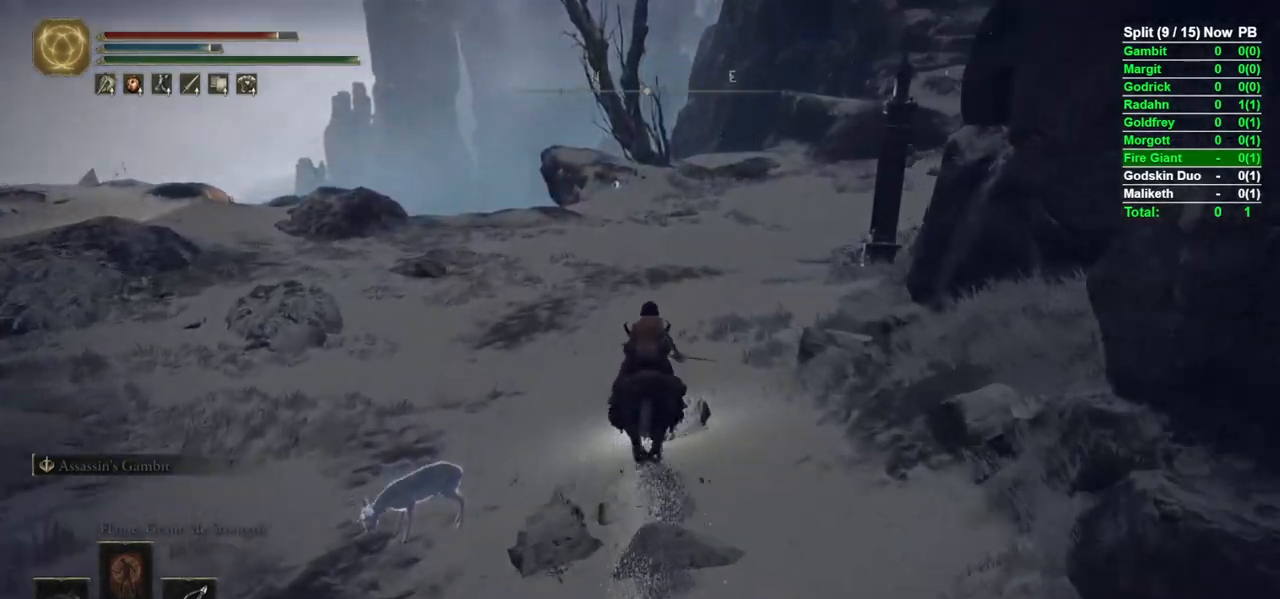
{"buttons": [], "left_stick": "up", "right_stick": "center", "events": [[33, "B", "down"], [117, "B", "up"], [317, "right_stick", "right"], [483, "right_stick", "center"]]}
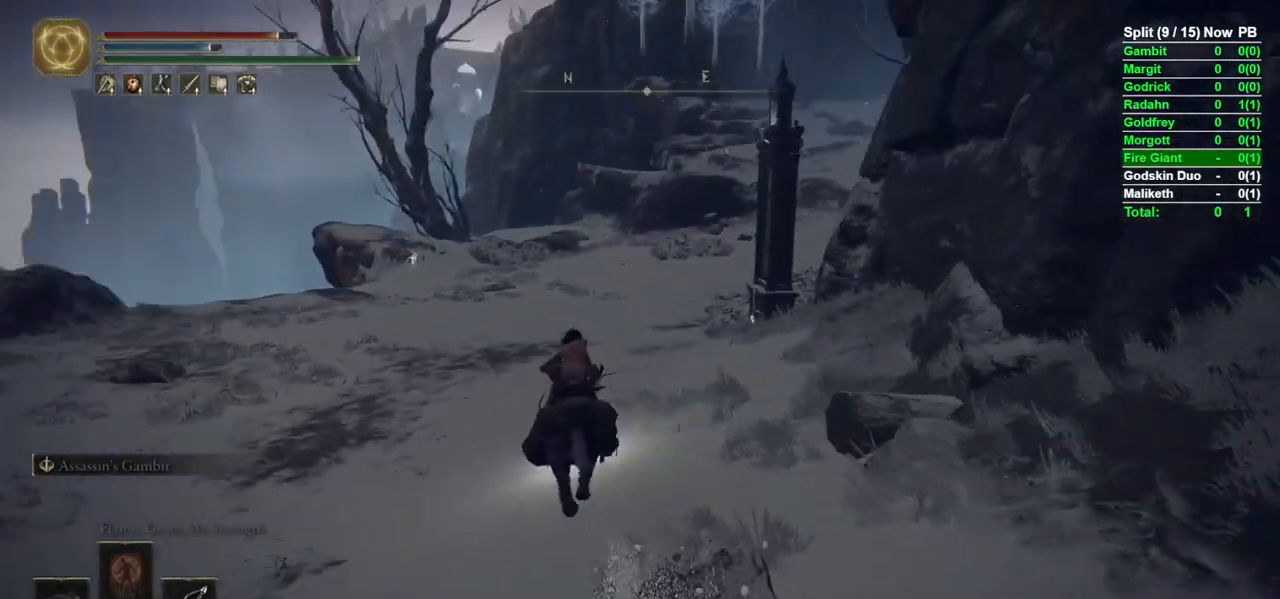
{"buttons": [], "left_stick": "up", "right_stick": "center", "events": []}
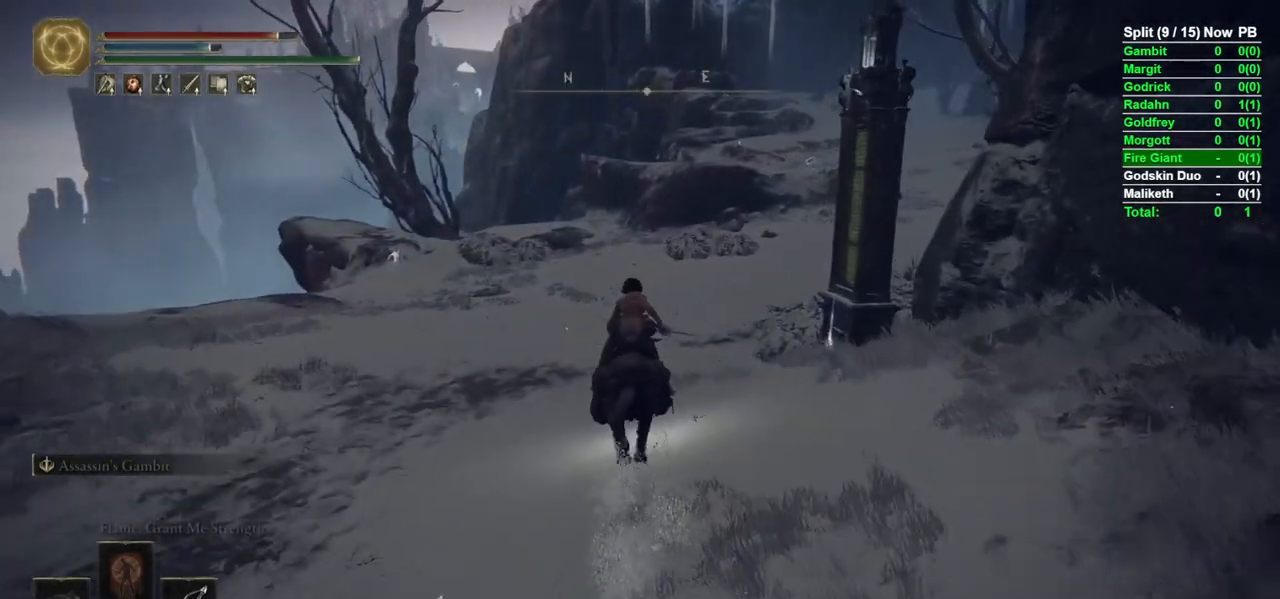
{"buttons": [], "left_stick": "up", "right_stick": "center", "events": [[67, "right_stick", "right"], [200, "right_stick", "center"]]}
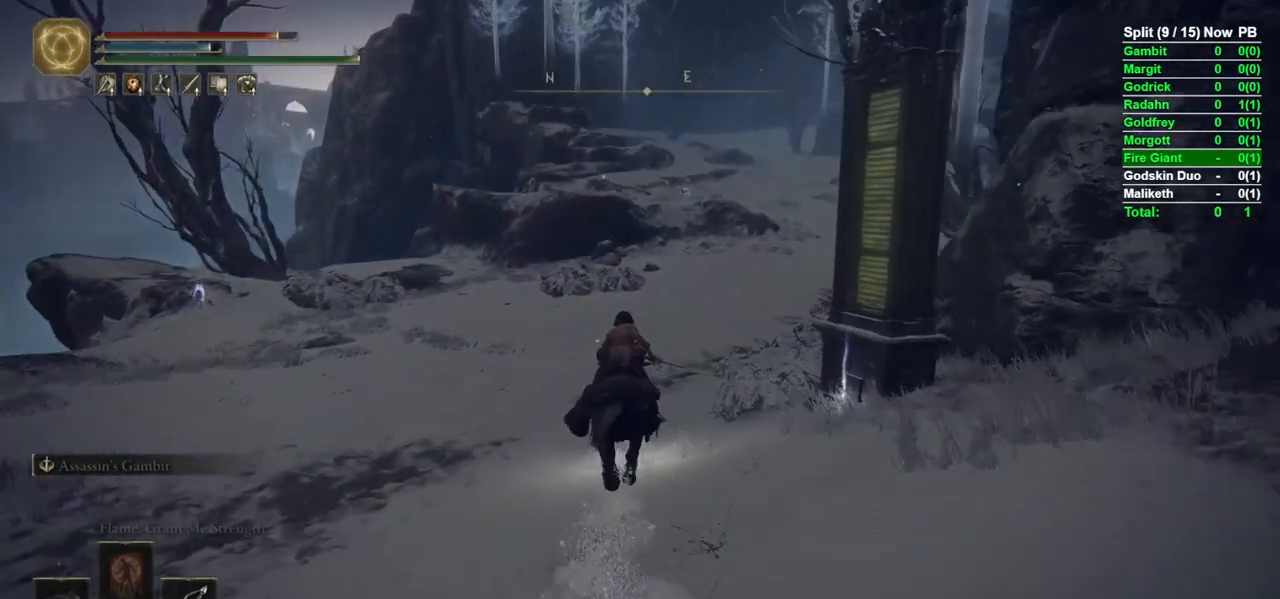
{"buttons": [], "left_stick": "up", "right_stick": "center", "events": [[300, "B", "down"], [400, "B", "up"]]}
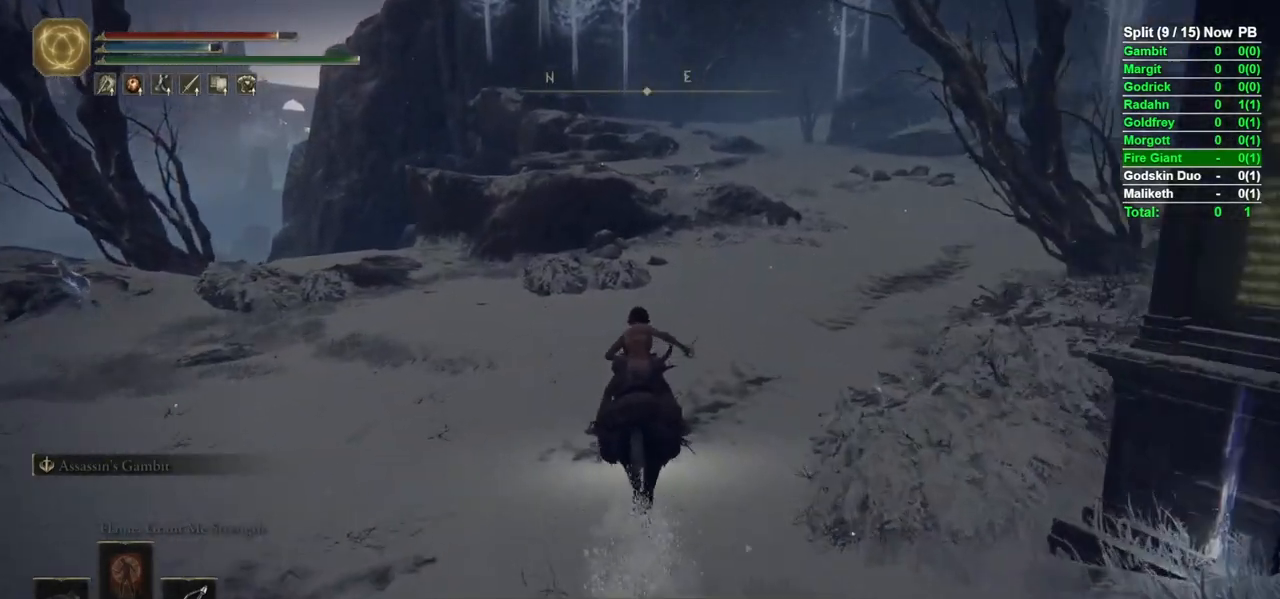
{"buttons": [], "left_stick": "up", "right_stick": "left", "events": [[83, "right_stick", "right"], [267, "right_stick", "center"], [467, "right_stick", "left"]]}
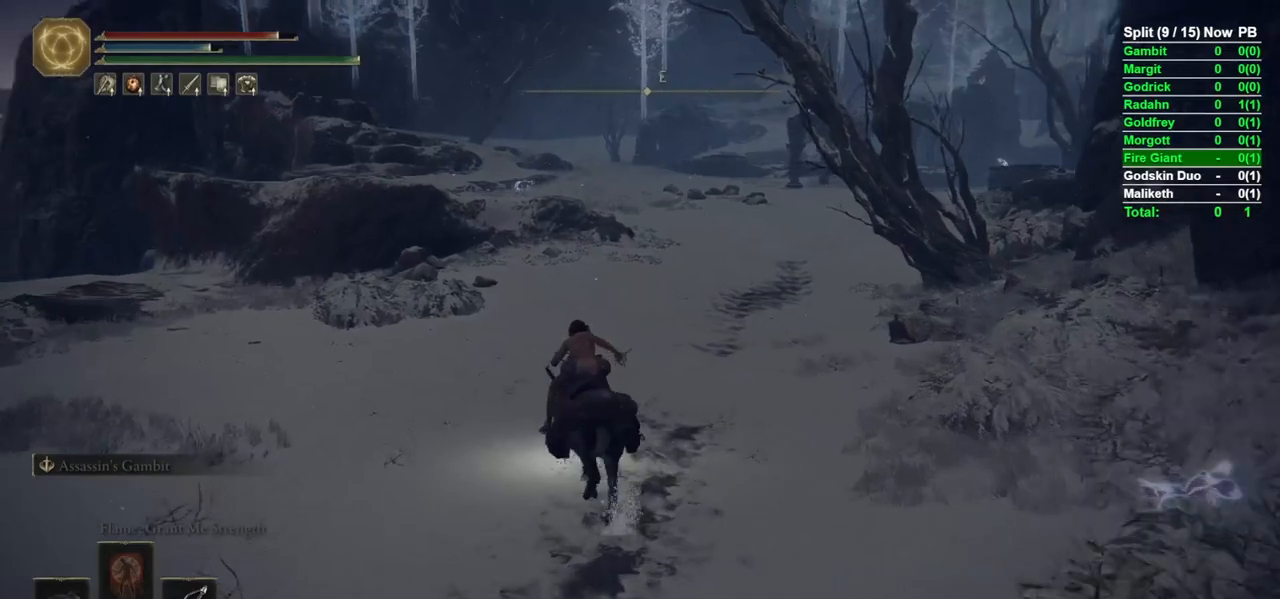
{"buttons": [], "left_stick": "up", "right_stick": "center", "events": [[100, "right_stick", "center"], [417, "B", "down"], [500, "B", "up"]]}
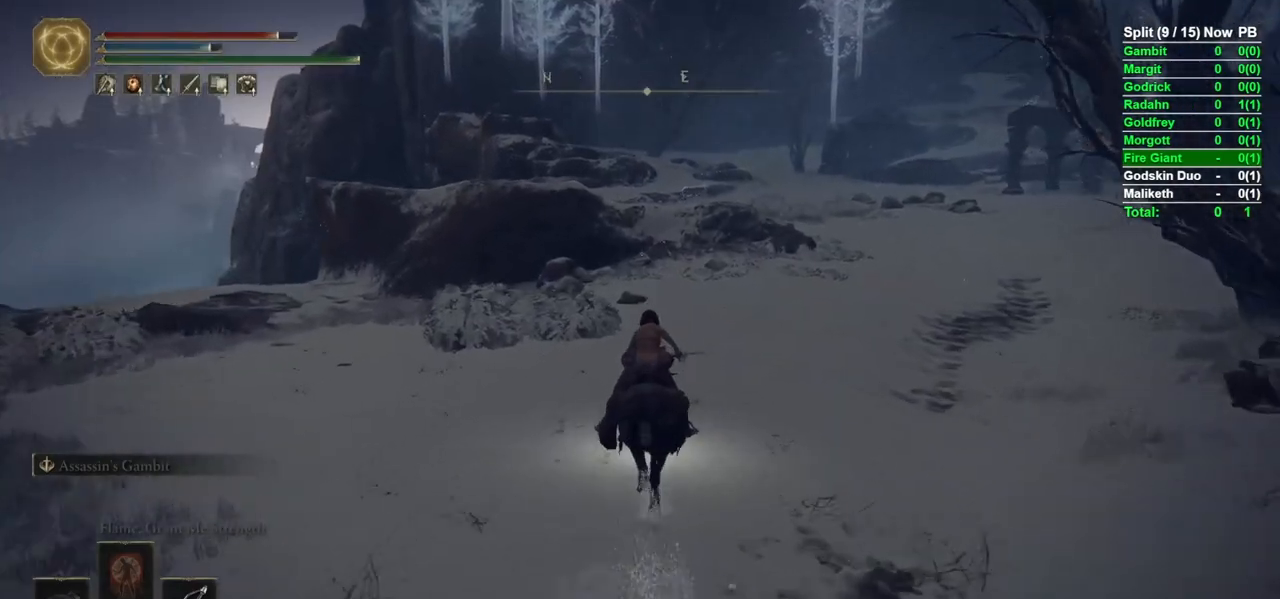
{"buttons": [], "left_stick": "up", "right_stick": "center", "events": []}
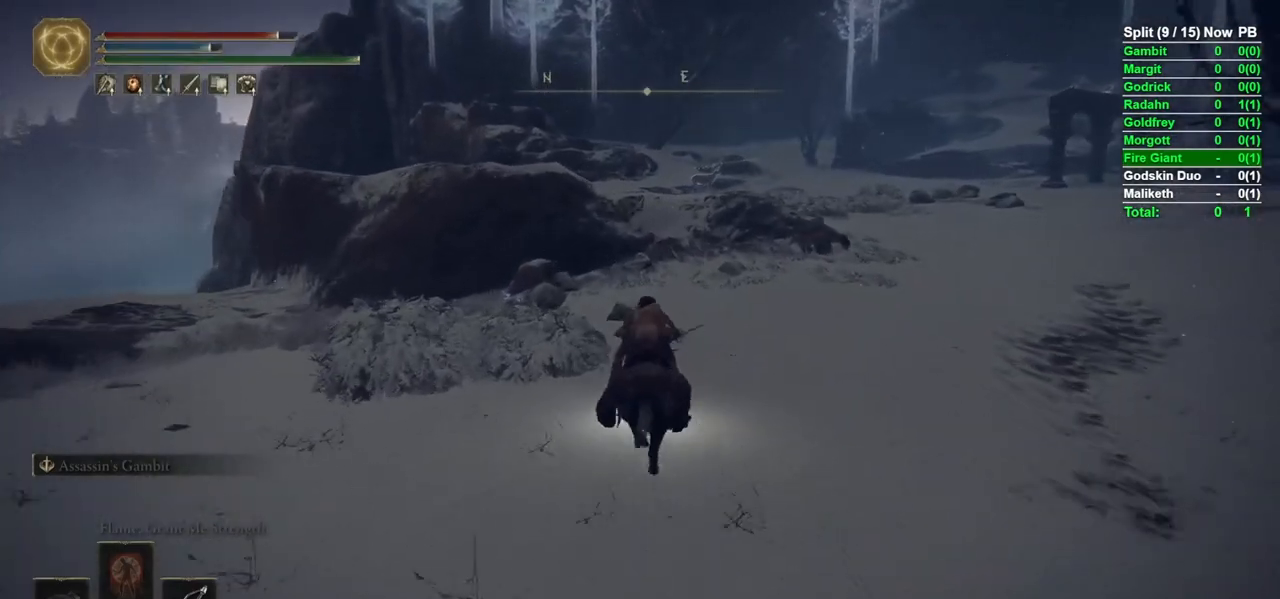
{"buttons": [], "left_stick": "up", "right_stick": "center", "events": []}
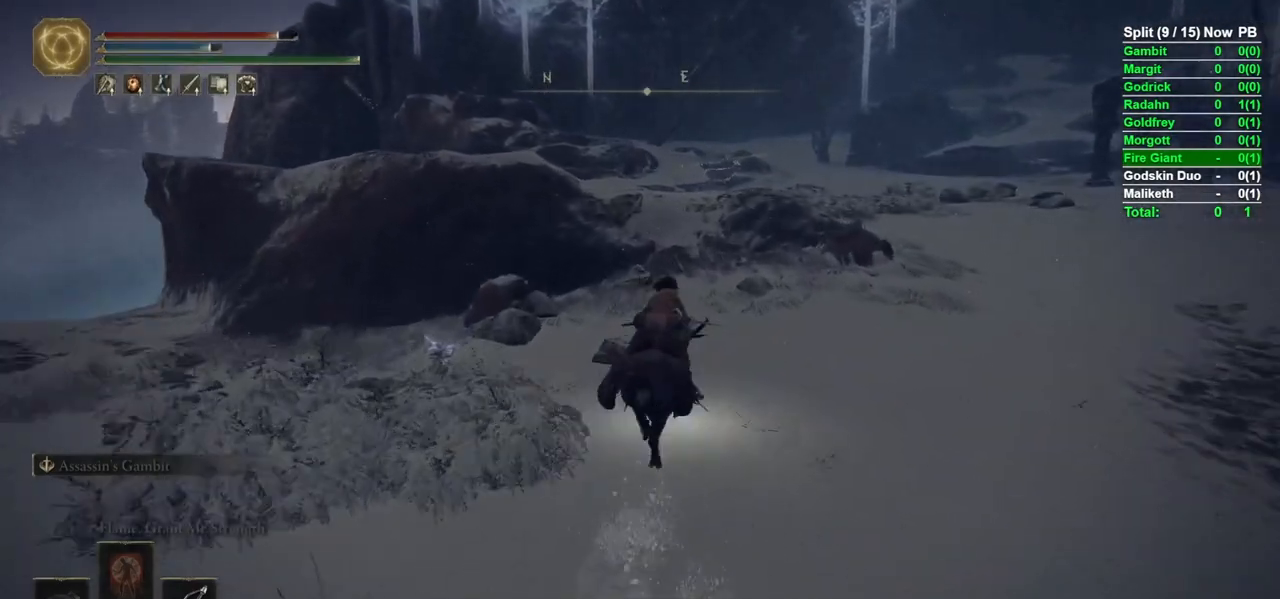
{"buttons": ["B"], "left_stick": "up", "right_stick": "down-left", "events": [[33, "B", "down"], [483, "right_stick", "down-left"]]}
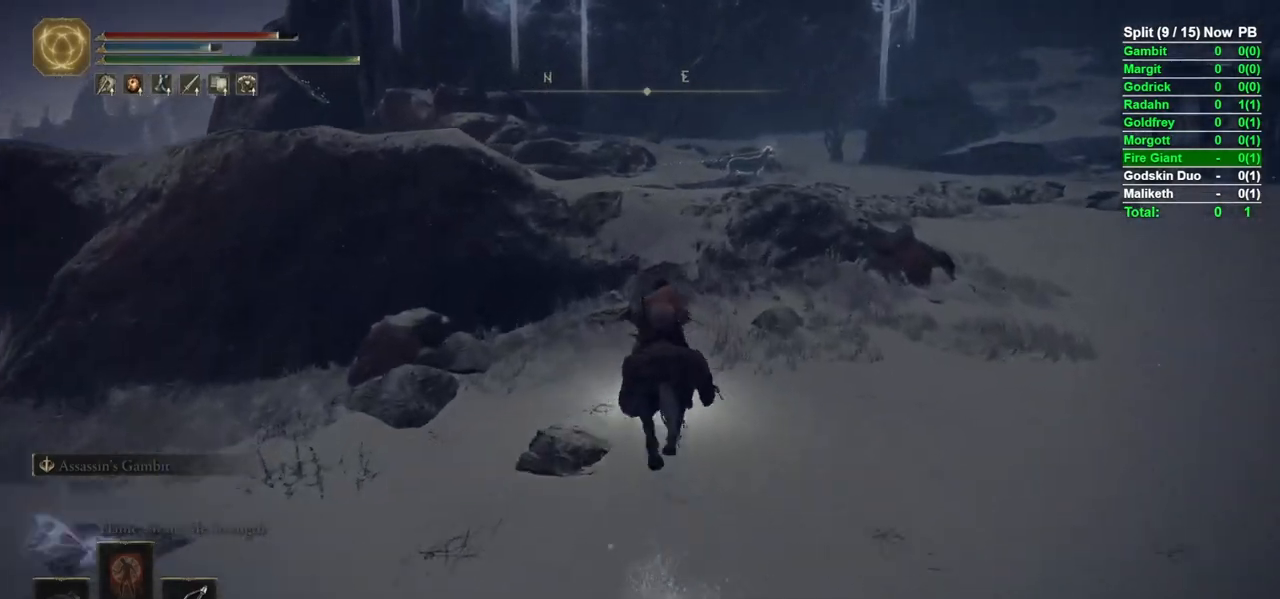
{"buttons": [], "left_stick": "up", "right_stick": "center", "events": [[100, "right_stick", "center"], [300, "A", "down"], [400, "A", "up"], [433, "B", "up"]]}
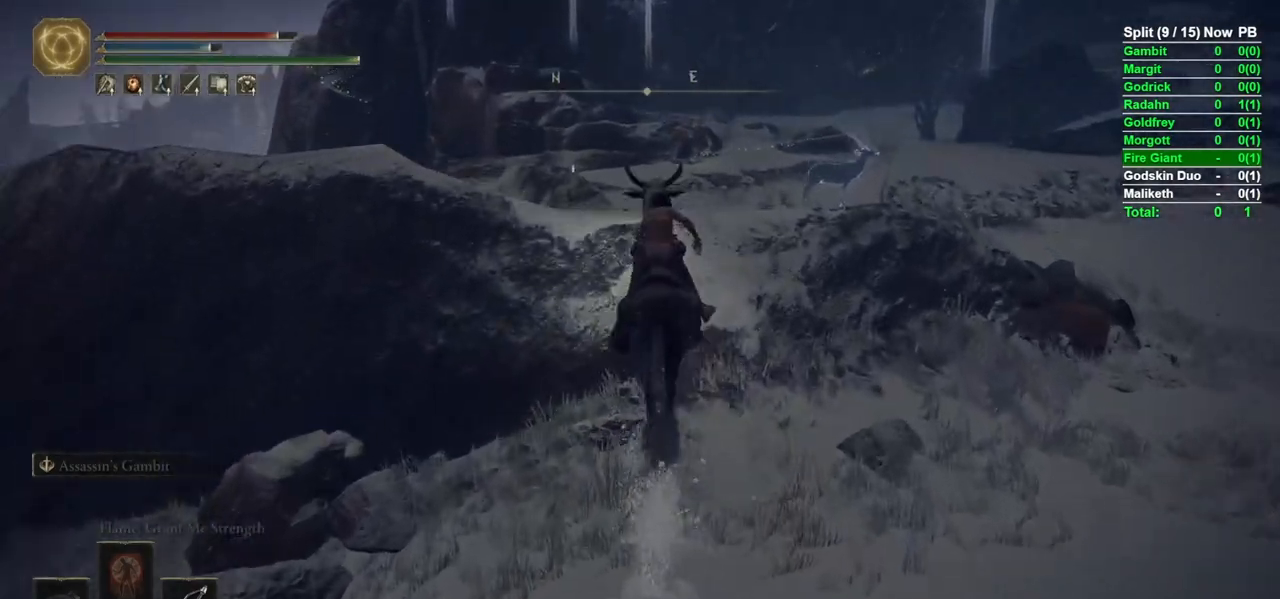
{"buttons": [], "left_stick": "up", "right_stick": "center", "events": []}
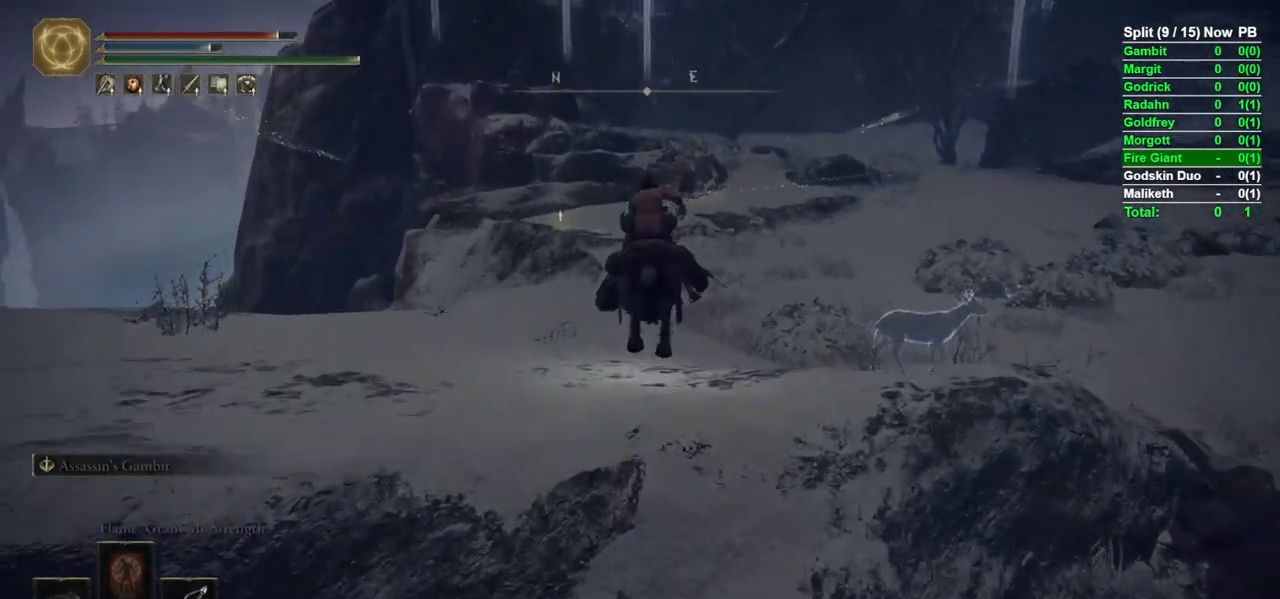
{"buttons": ["B"], "left_stick": "up", "right_stick": "down", "events": [[150, "B", "down"], [400, "right_stick", "down"]]}
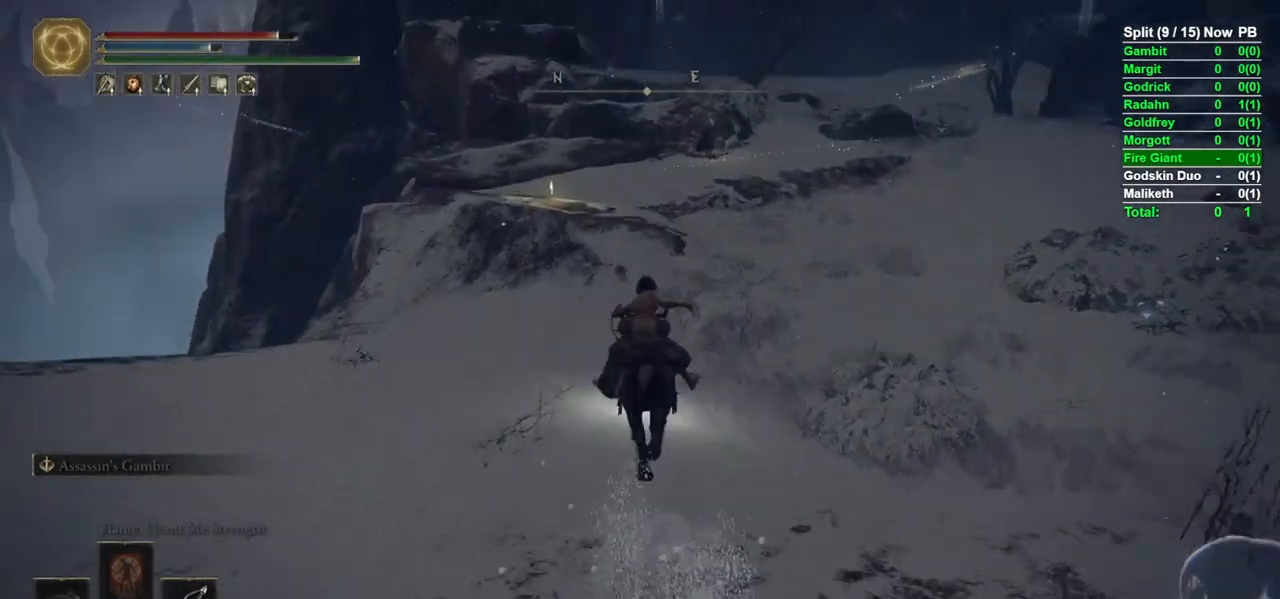
{"buttons": ["B", "Y"], "left_stick": "up", "right_stick": "center", "events": [[83, "right_stick", "center"], [317, "Y", "down"]]}